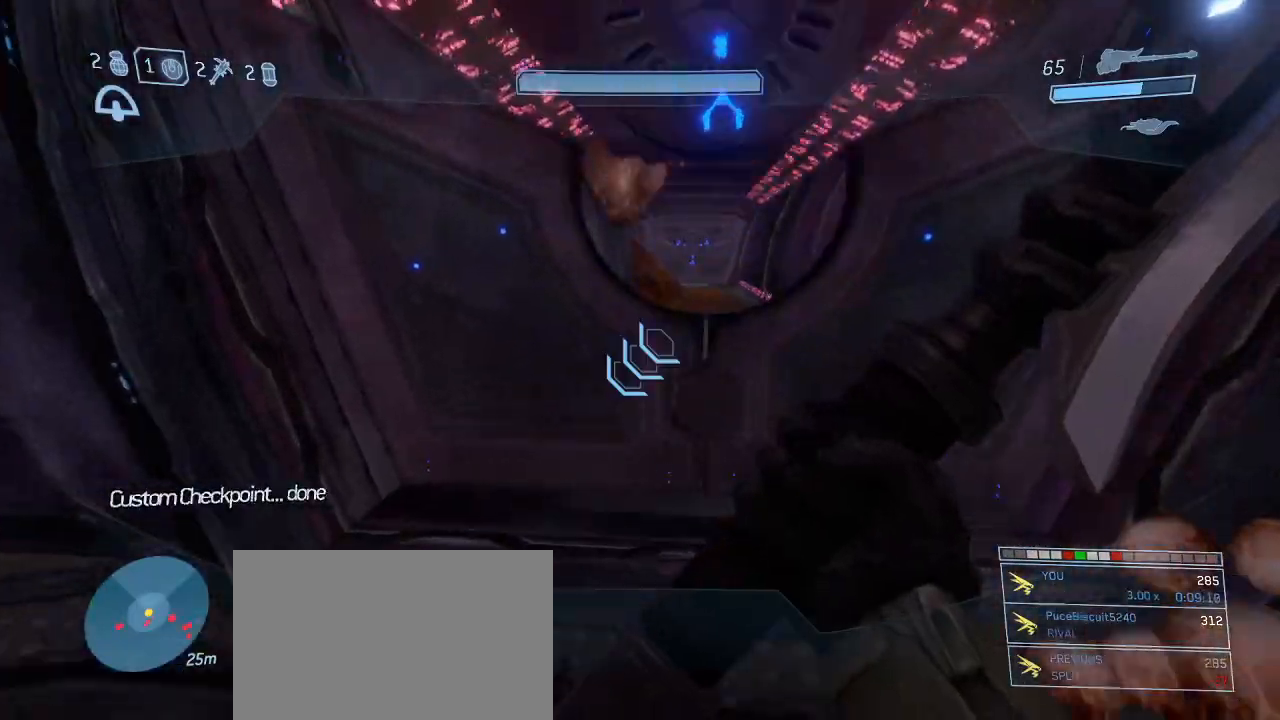
Gameplay with keyboard and mouse; each line is a JSON object with the keys and mouse buttons held at the frame after it. "events" lists presses ("down") and releases ("up") of "1", "2", "3", "4", "5", "a", "alt", "c", "d", "e", "f", "g", "q", "r", "s", "shift", "space", "t", "tab", "v", "w", "x", "z", "mouse_left" and "mouse_right" between this image and that frame as [ms after this image, input, new state], when the widget could be followed in between. "mouse_left", "mouse_right" = the "left", "right" buttons of the "mouse" list. No other keys are recorded. Not read: mouse_move other_keys.
{"keys": ["w"], "mouse": [], "events": []}
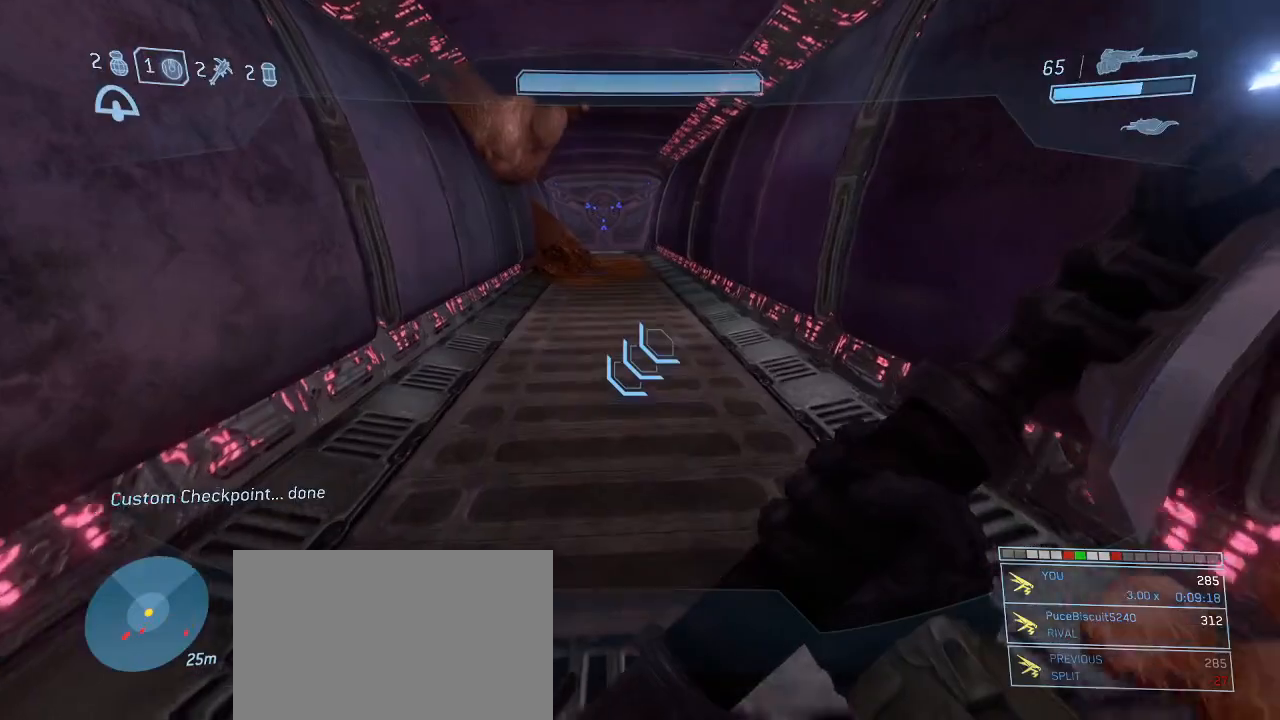
{"keys": ["s"], "mouse": [], "events": [[234, "space", "down"], [334, "d", "down"], [334, "w", "up"], [384, "space", "up"], [434, "s", "down"], [467, "d", "up"]]}
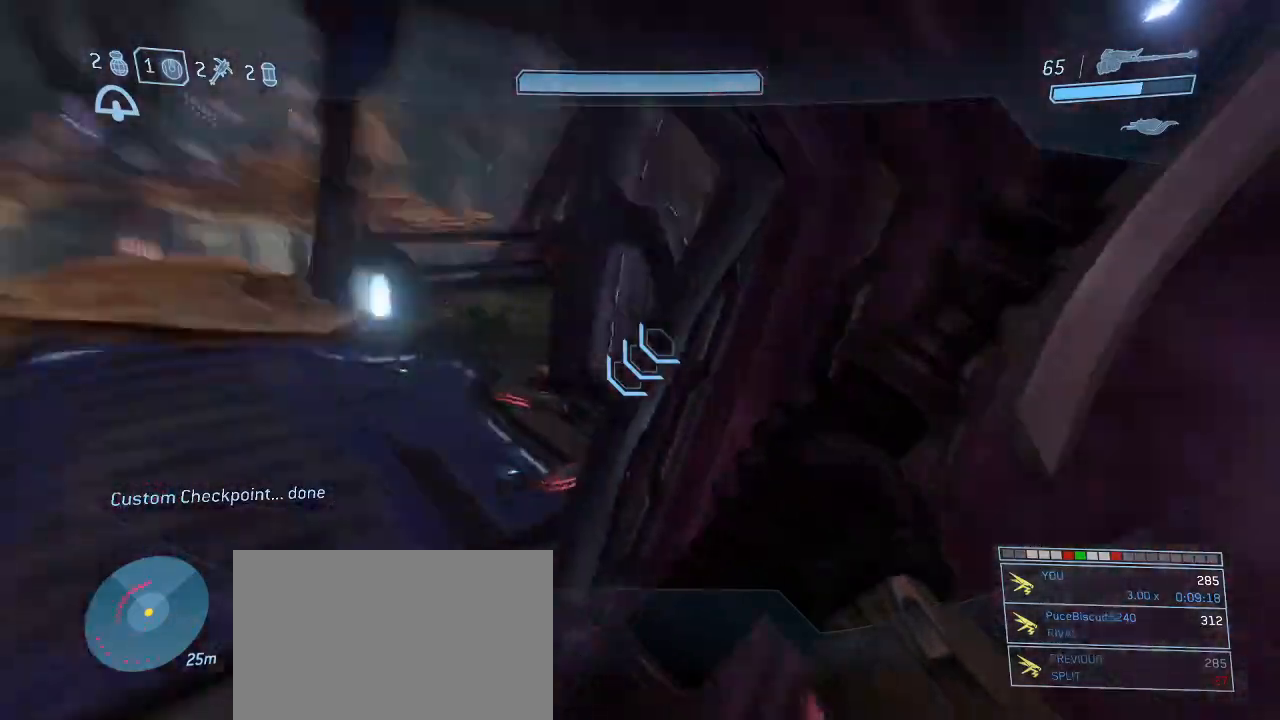
{"keys": ["s", "shift"], "mouse": [], "events": [[67, "shift", "down"], [300, "mouse_left", "down"], [434, "mouse_left", "up"]]}
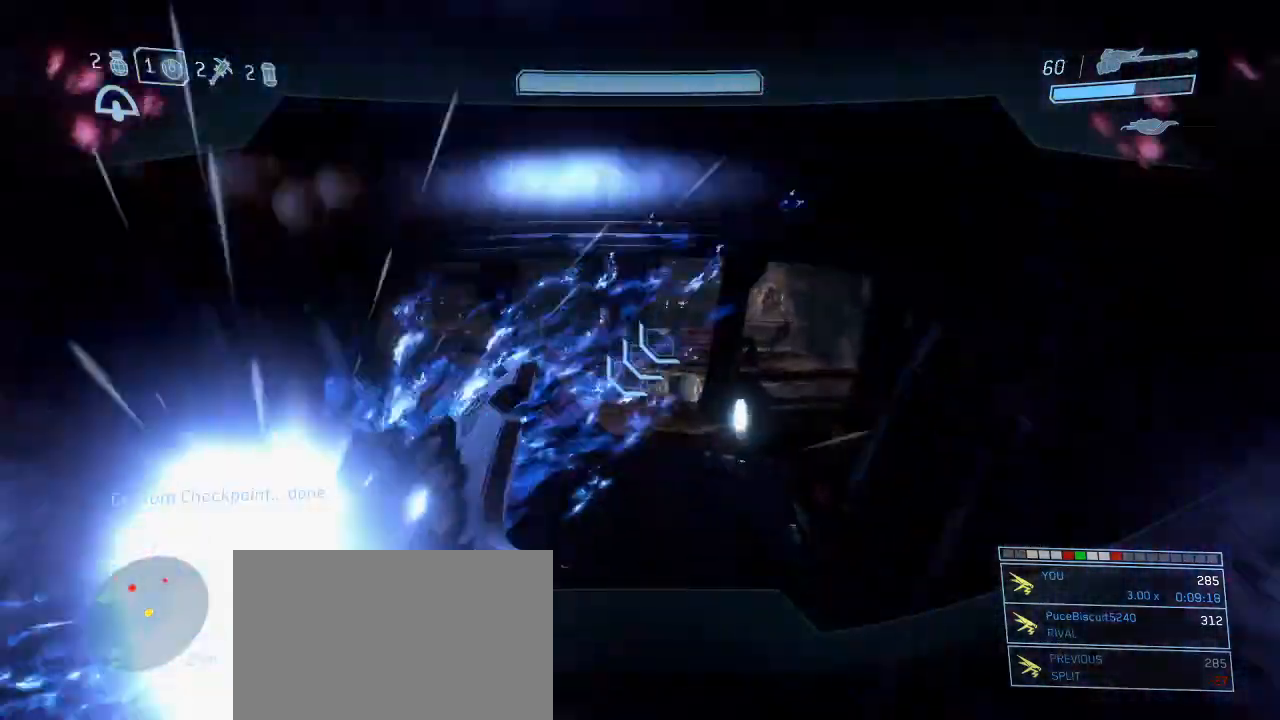
{"keys": ["s", "shift", "space"], "mouse": [], "events": [[367, "space", "down"]]}
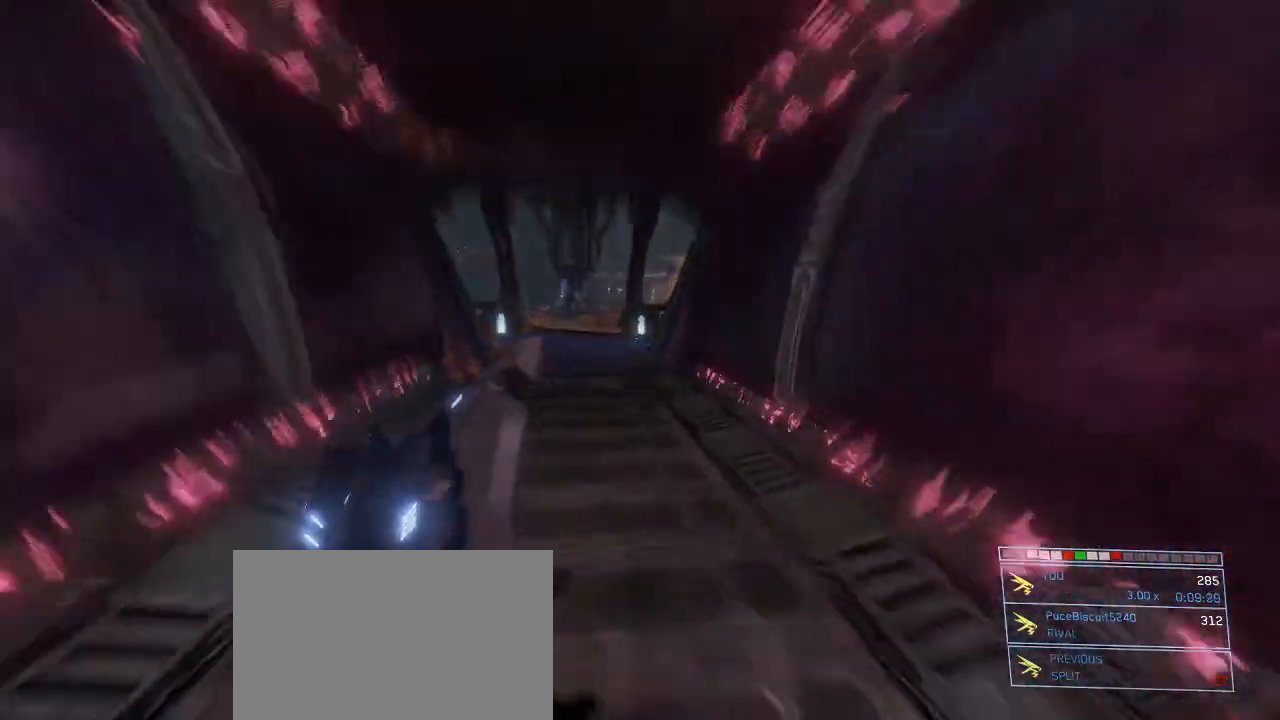
{"keys": ["a", "s", "shift"], "mouse": [], "events": [[50, "a", "down"], [100, "space", "up"], [284, "a", "up"], [334, "a", "down"]]}
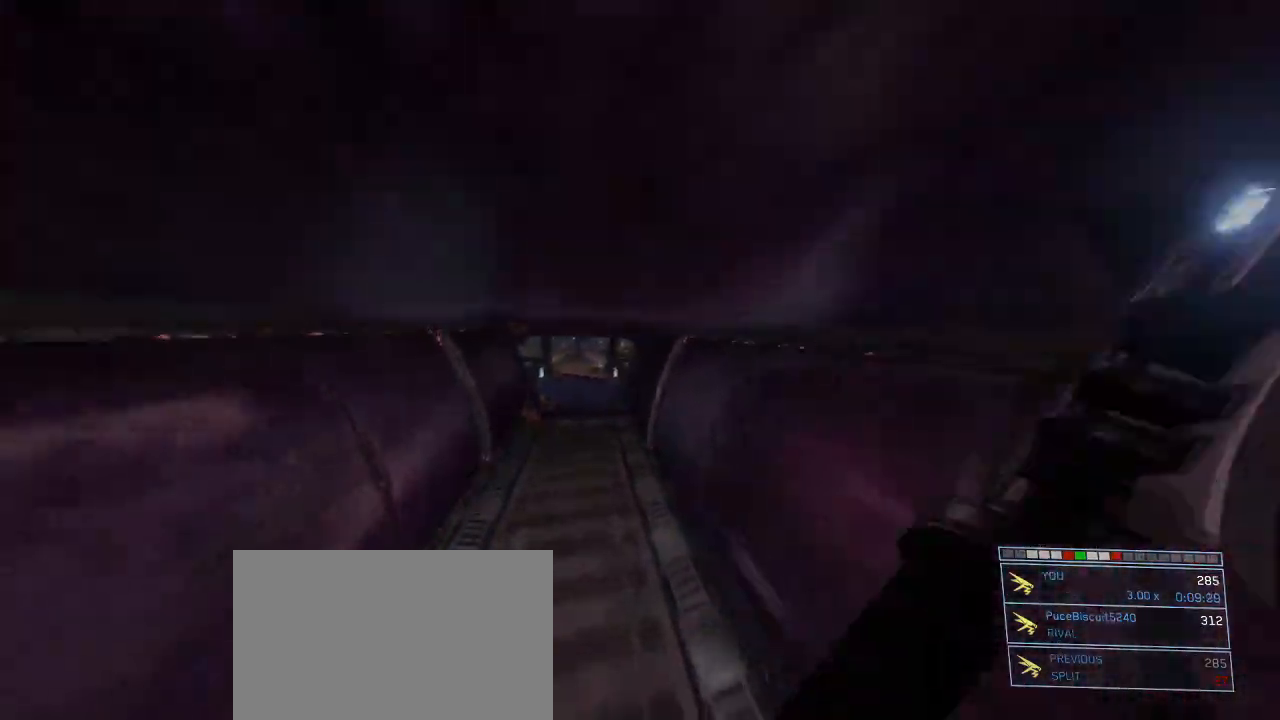
{"keys": ["s", "shift"], "mouse": ["left"], "events": [[300, "mouse_left", "down"], [350, "a", "up"], [400, "mouse_left", "up"], [450, "mouse_left", "down"]]}
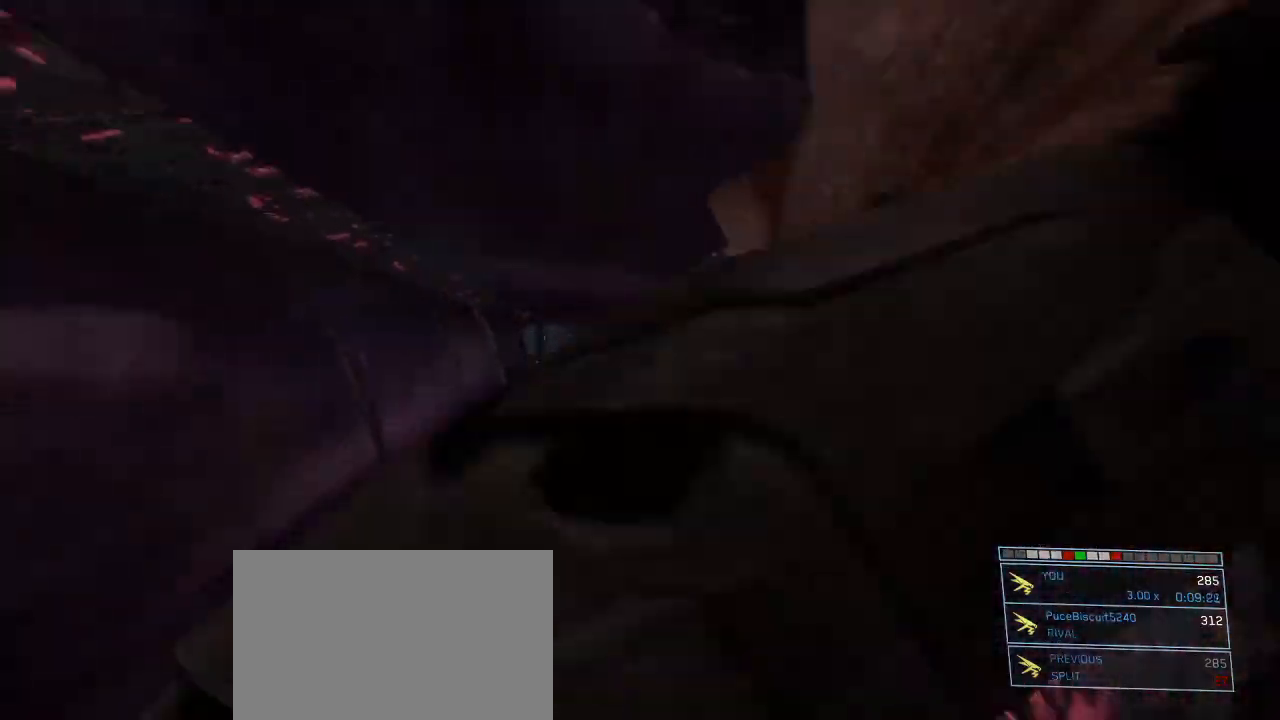
{"keys": ["a", "s", "shift", "space"], "mouse": [], "events": [[34, "mouse_left", "up"], [84, "mouse_left", "down"], [134, "a", "down"], [184, "mouse_left", "up"], [217, "space", "down"], [367, "space", "up"], [417, "space", "down"]]}
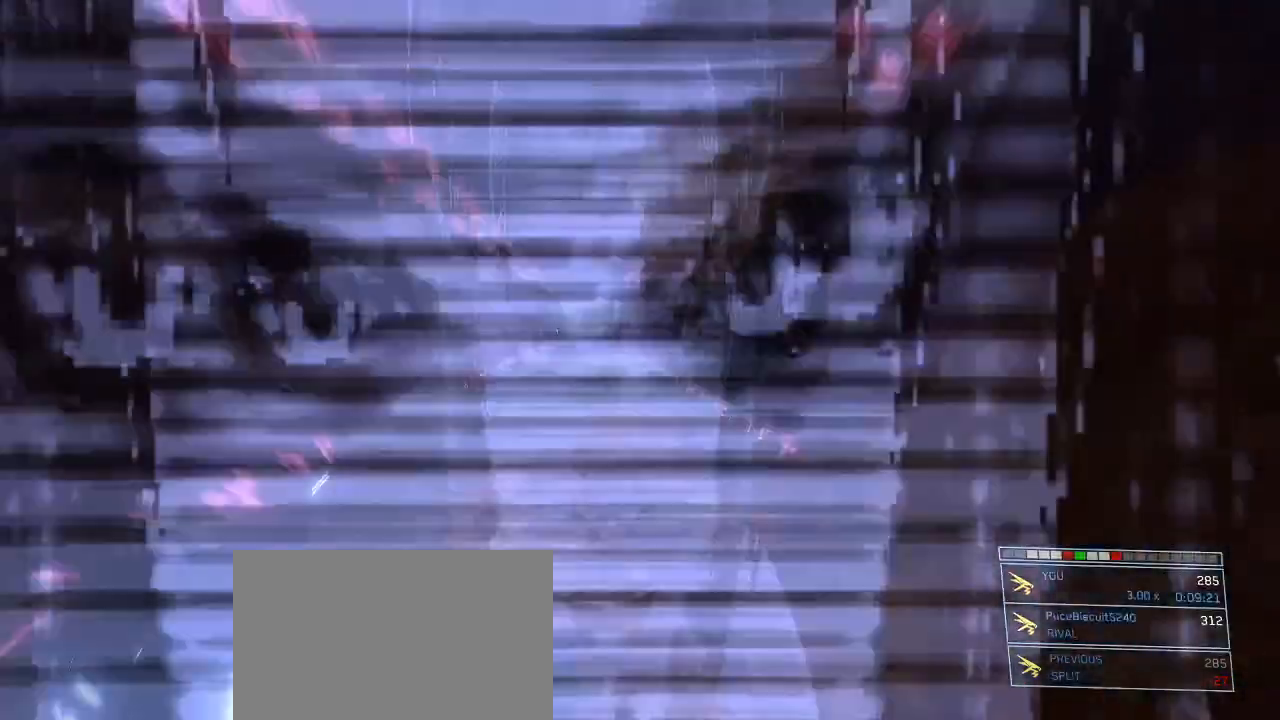
{"keys": ["a", "s", "shift"], "mouse": [], "events": [[150, "space", "up"]]}
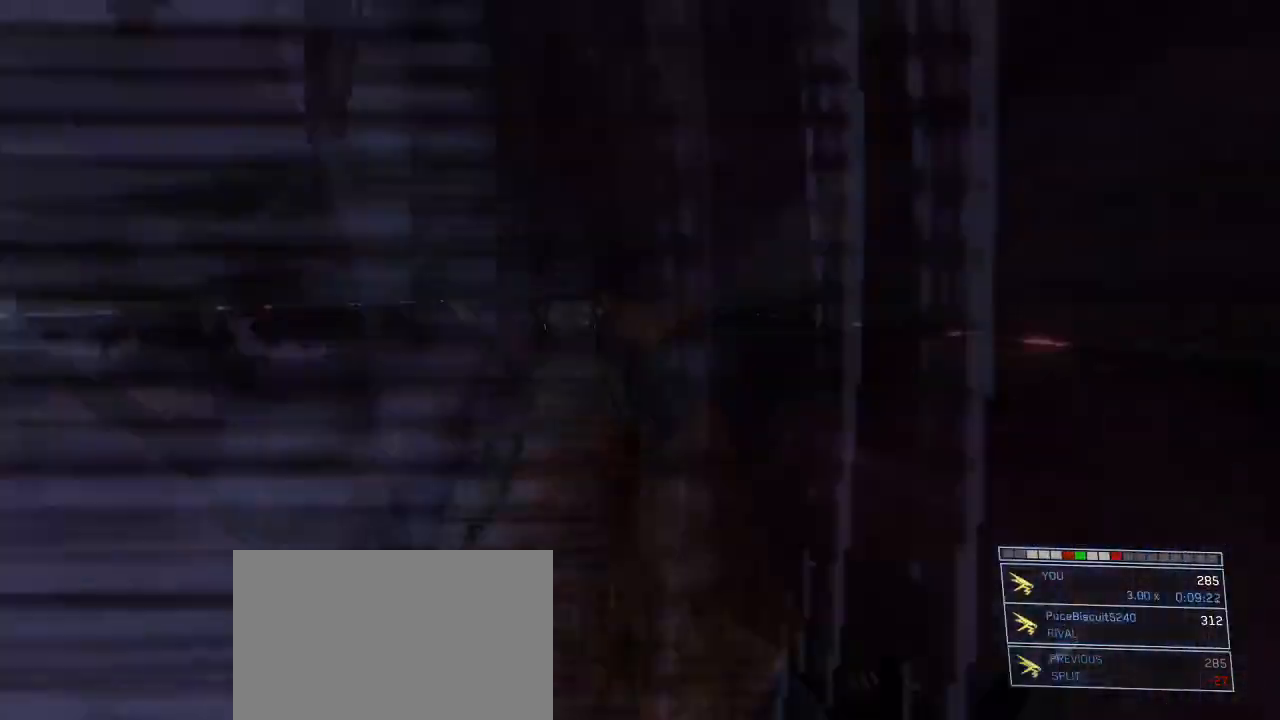
{"keys": ["a", "s", "shift"], "mouse": [], "events": []}
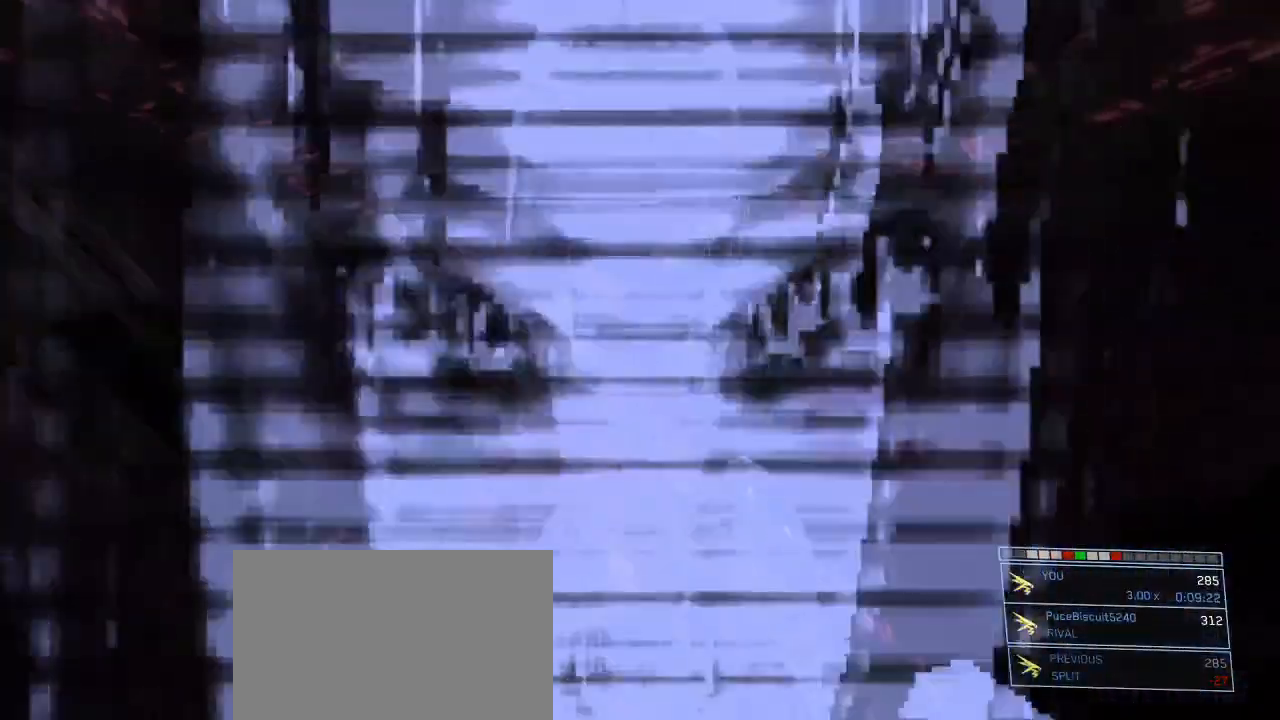
{"keys": ["s", "shift", "space"], "mouse": [], "events": [[367, "space", "down"], [417, "a", "up"]]}
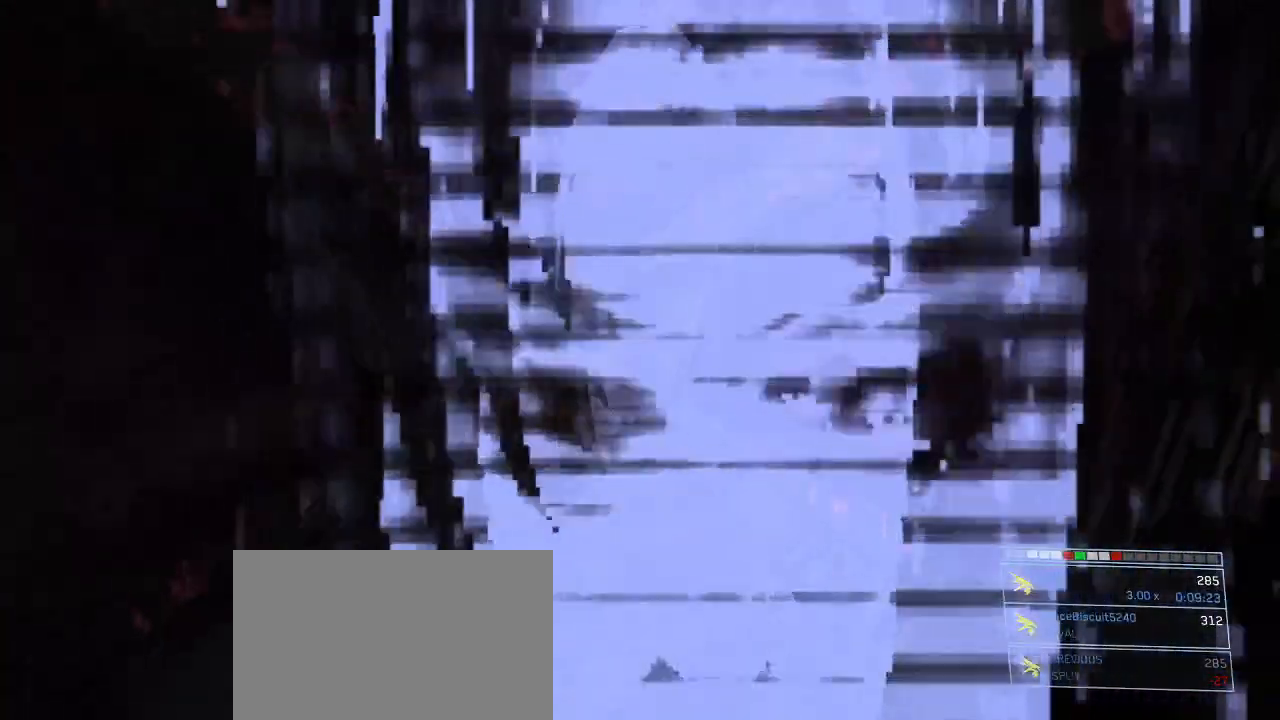
{"keys": ["s", "shift"], "mouse": [], "events": [[50, "space", "up"]]}
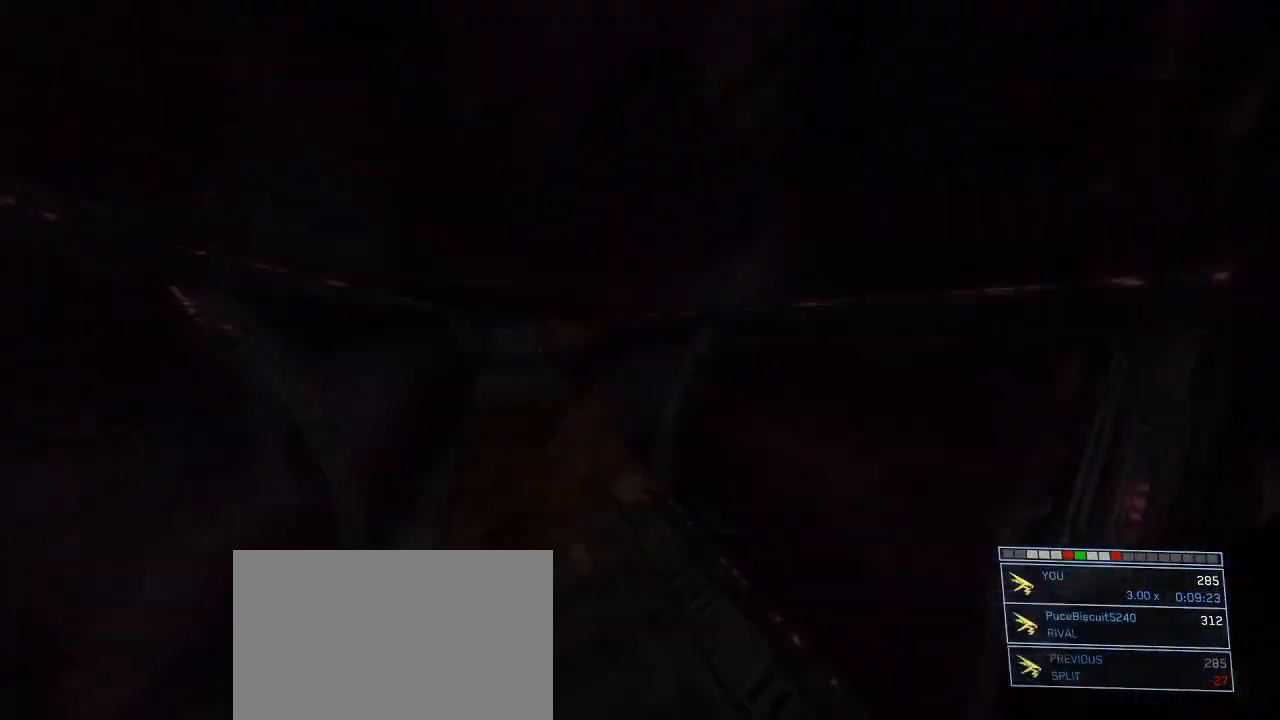
{"keys": ["s", "shift"], "mouse": [], "events": [[217, "mouse_left", "down"], [300, "mouse_left", "up"]]}
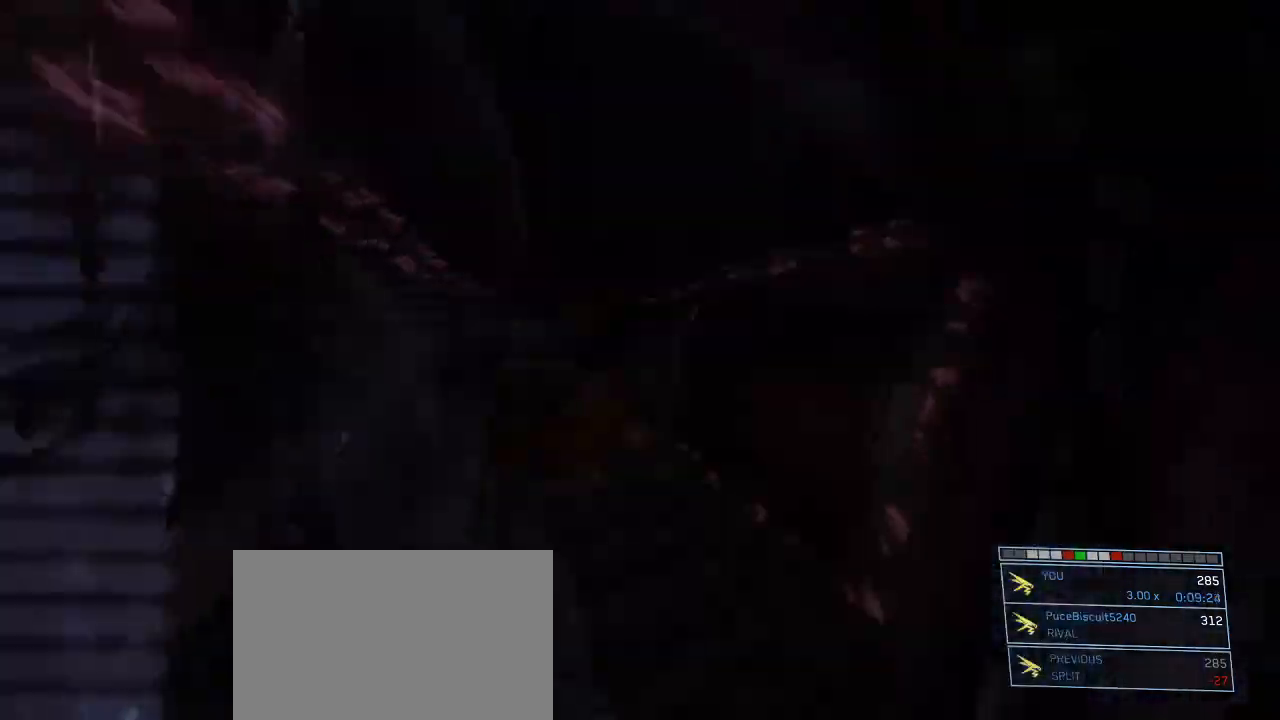
{"keys": ["s", "shift", "space"], "mouse": [], "events": [[184, "space", "down"], [317, "space", "up"], [417, "space", "down"]]}
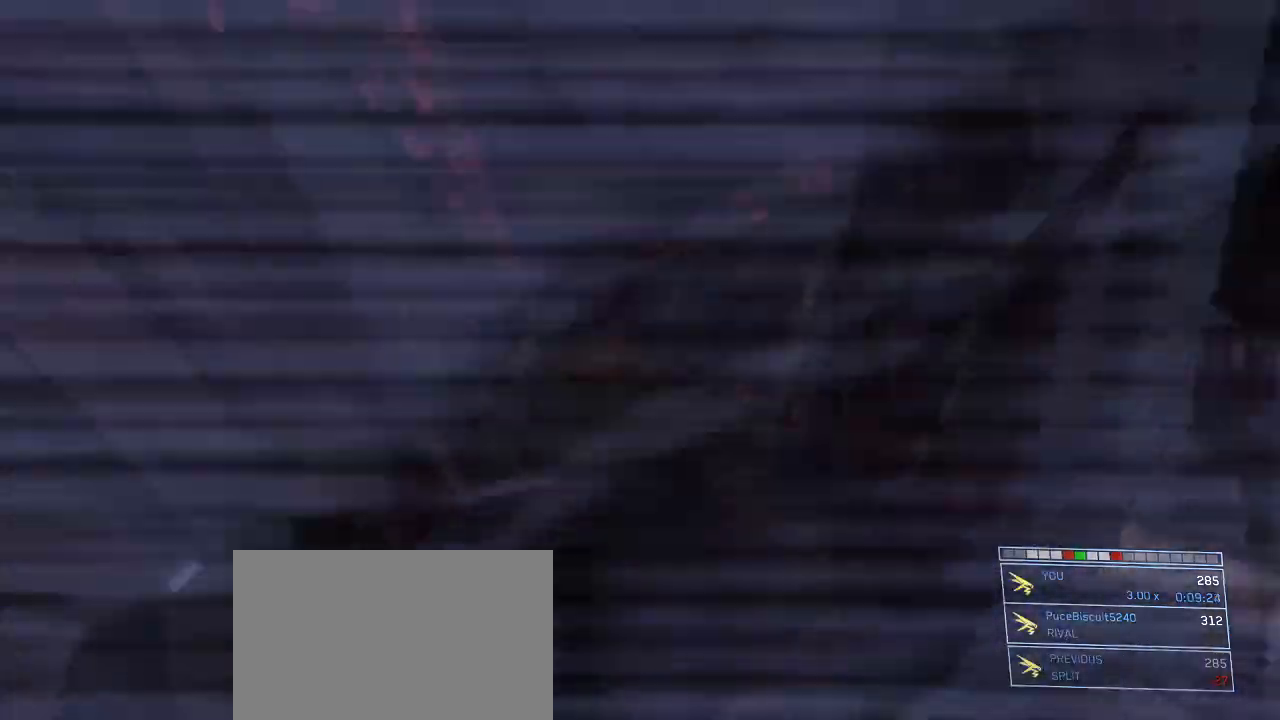
{"keys": ["a", "s", "shift"], "mouse": [], "events": [[184, "space", "up"], [434, "a", "down"]]}
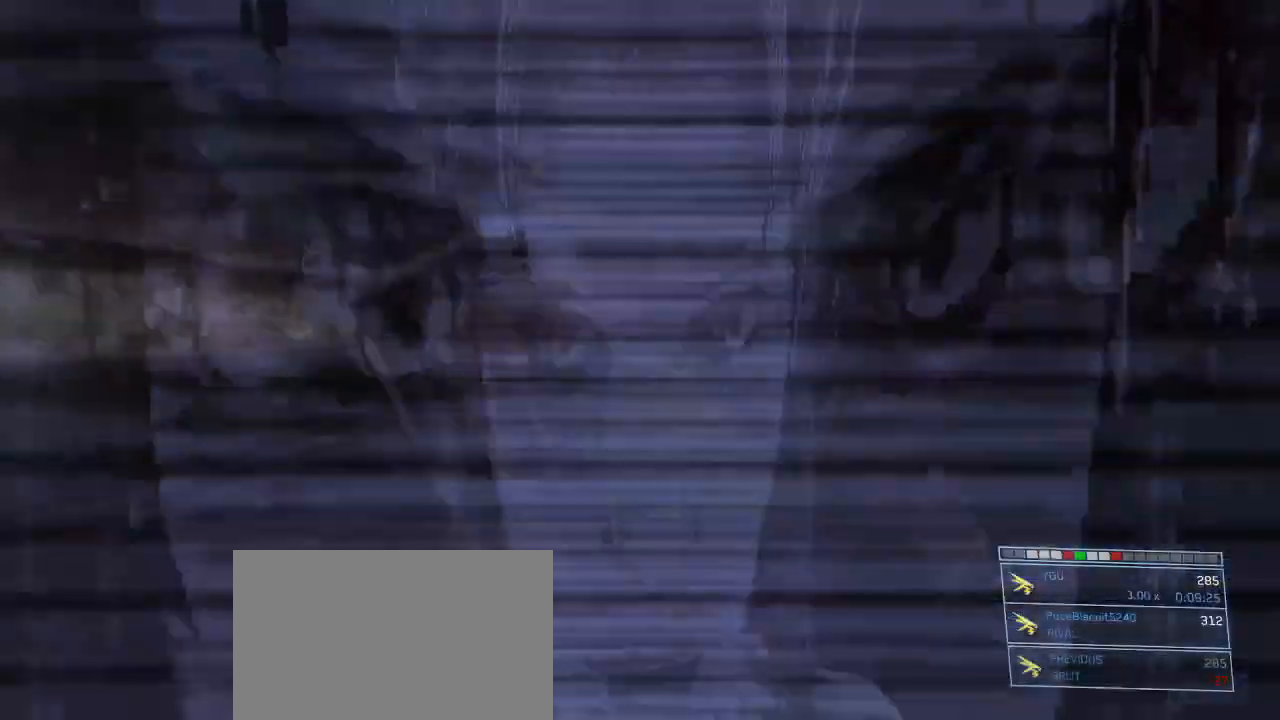
{"keys": ["s", "shift"], "mouse": ["left"], "events": [[300, "a", "up"], [484, "mouse_left", "down"]]}
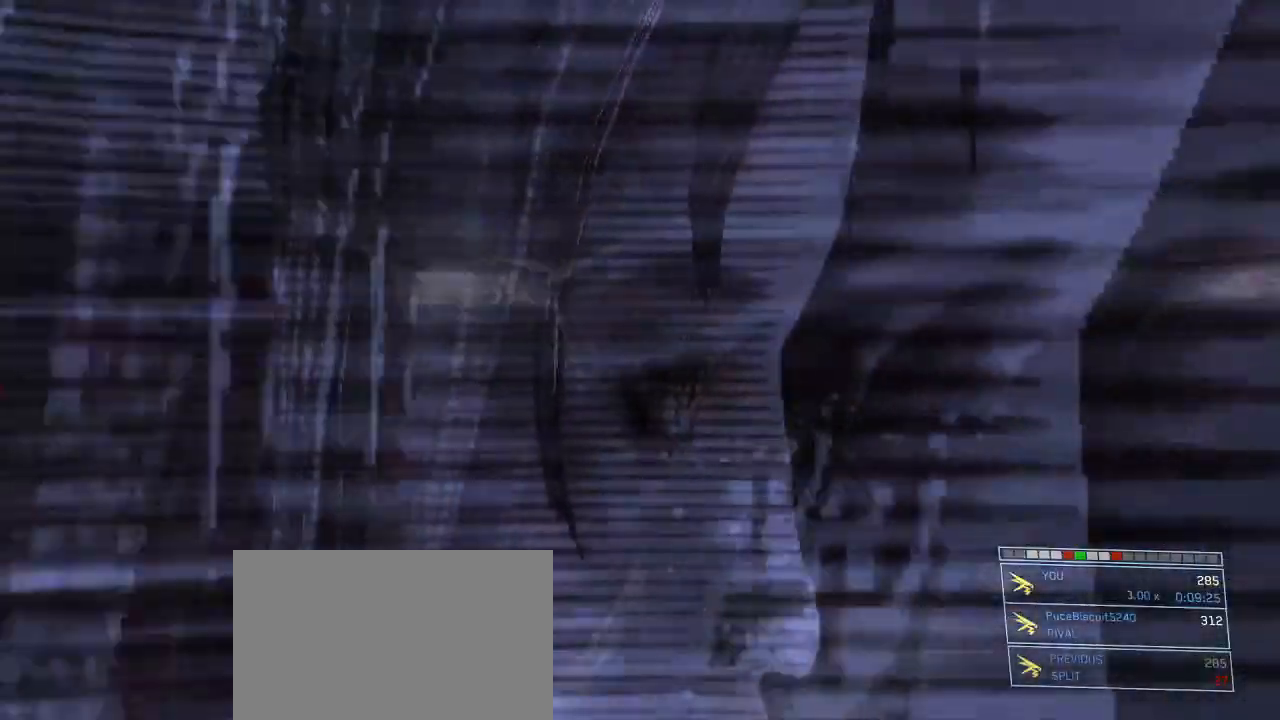
{"keys": ["s", "shift"], "mouse": [], "events": [[134, "mouse_left", "up"], [184, "mouse_left", "down"], [317, "mouse_left", "up"], [417, "space", "down"], [500, "space", "up"]]}
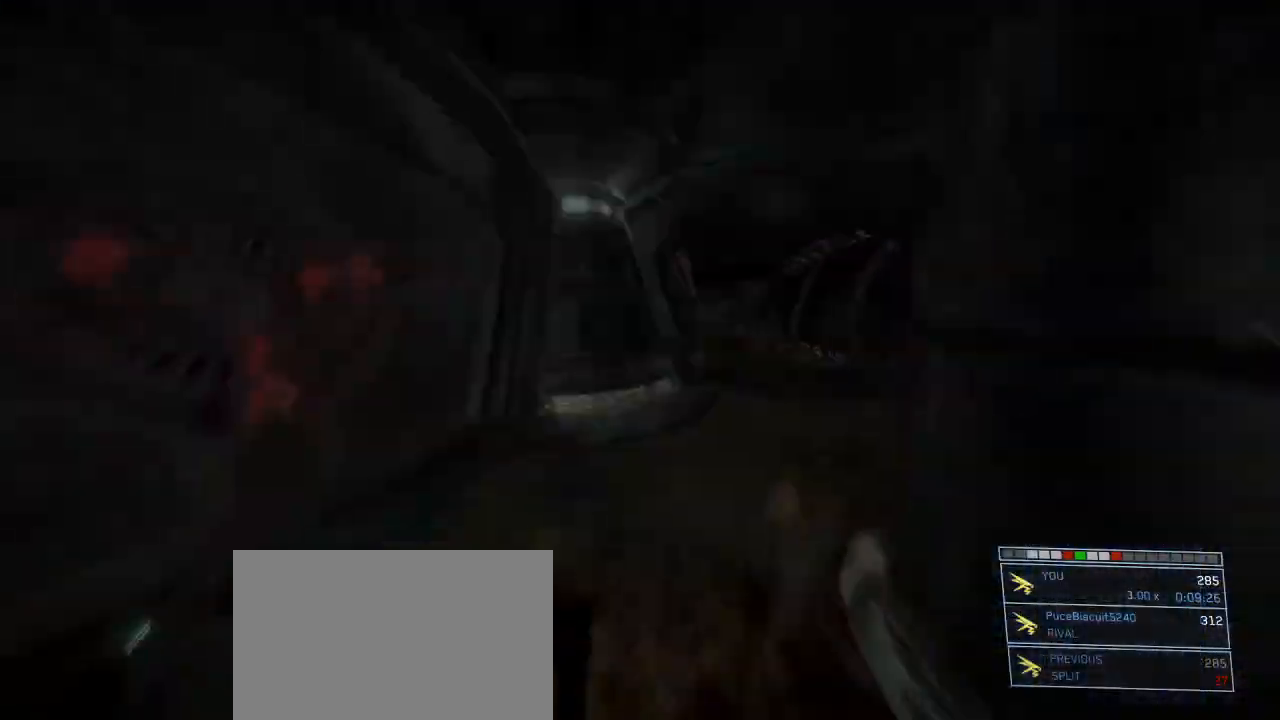
{"keys": ["d", "s", "shift"], "mouse": [], "events": [[100, "space", "down"], [284, "space", "up"], [334, "d", "down"]]}
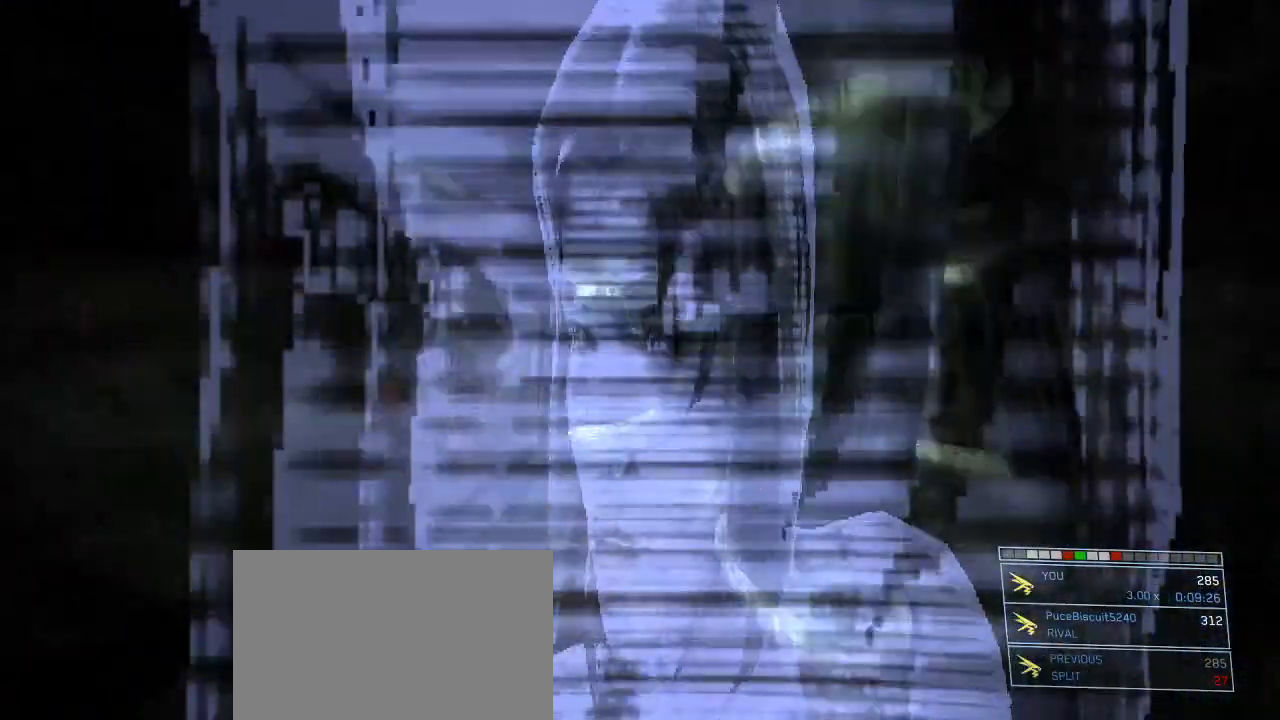
{"keys": ["s", "shift"], "mouse": [], "events": [[300, "d", "up"]]}
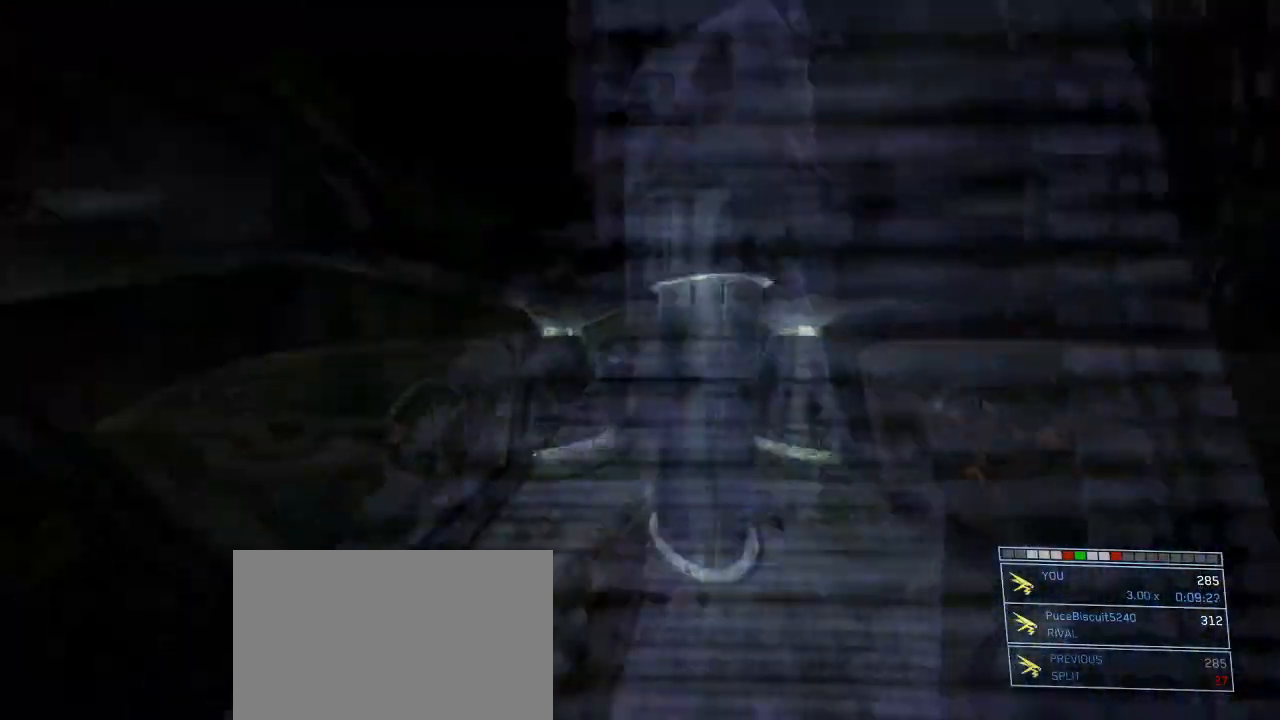
{"keys": ["s", "shift", "space"], "mouse": ["left"], "events": [[184, "mouse_left", "down"], [217, "mouse_left", "up"], [317, "mouse_left", "down"], [417, "mouse_left", "up"], [450, "mouse_left", "down"], [500, "space", "down"]]}
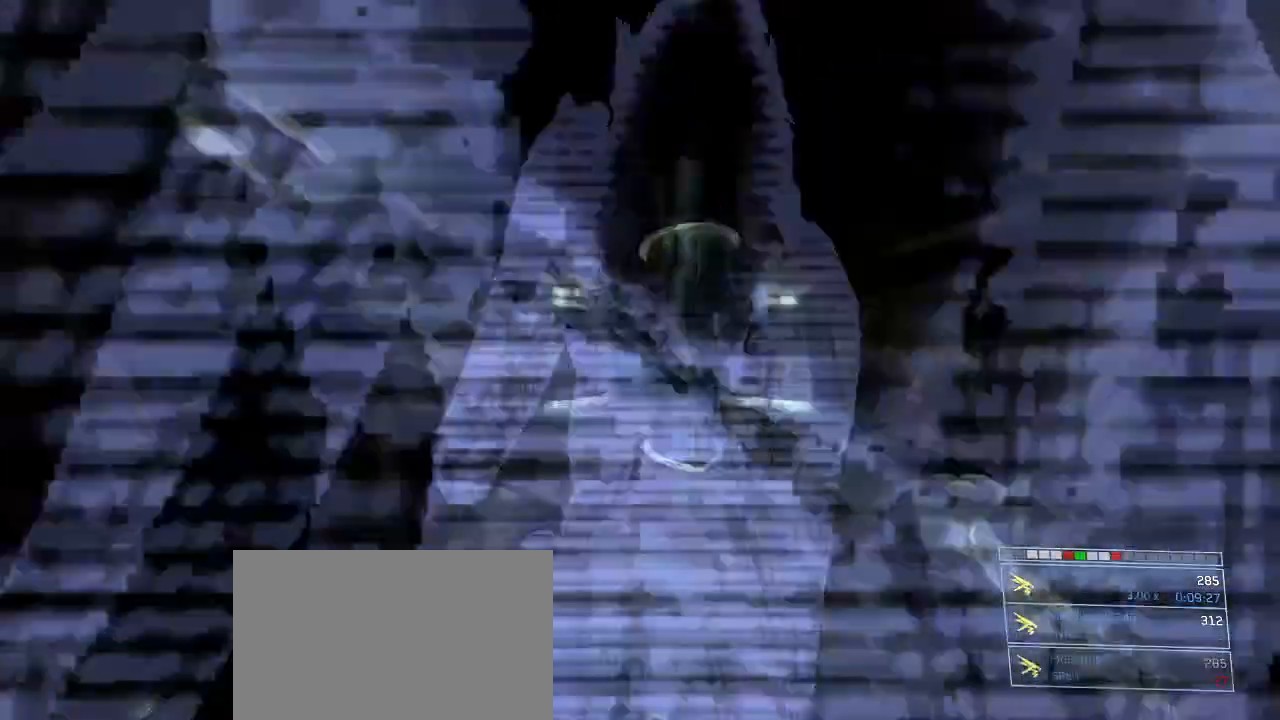
{"keys": ["s", "shift", "space"], "mouse": [], "events": [[50, "mouse_left", "up"], [150, "space", "up"], [200, "space", "down"], [334, "space", "up"], [384, "space", "down"]]}
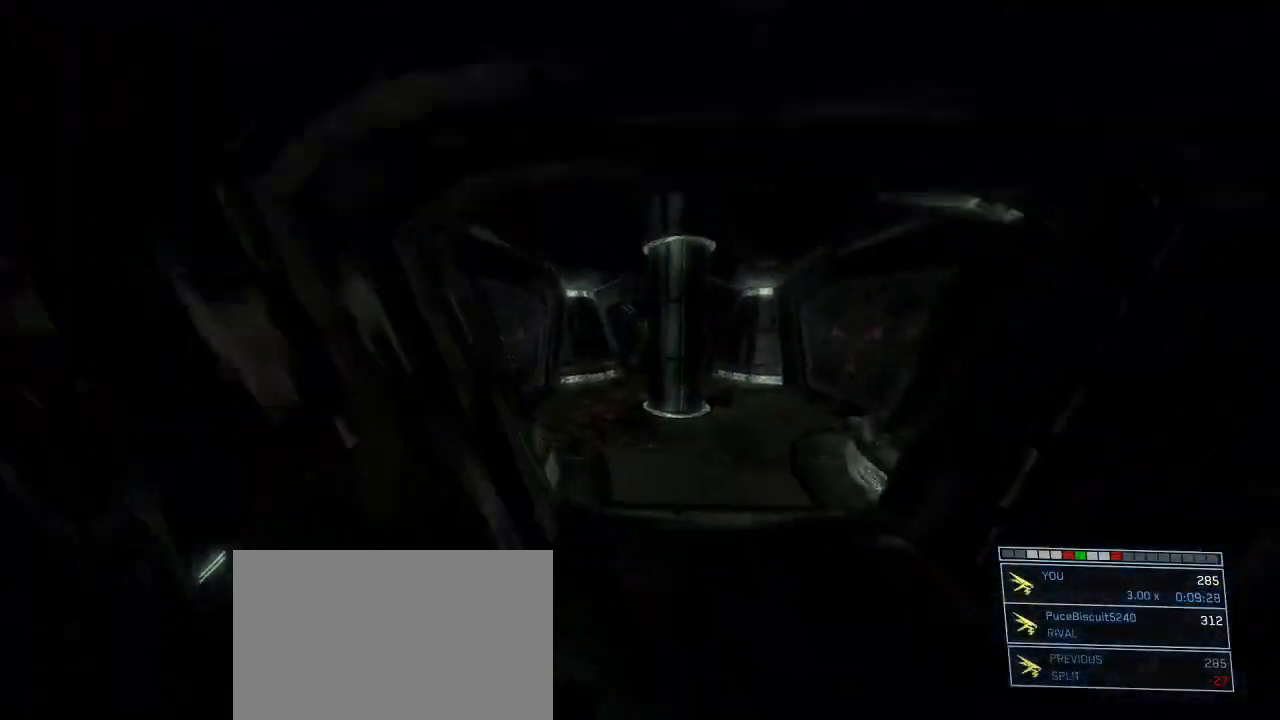
{"keys": ["s", "shift"], "mouse": [], "events": [[17, "space", "up"], [117, "space", "down"], [200, "space", "up"], [350, "space", "down"], [400, "mouse_left", "down"], [434, "mouse_left", "up"], [484, "space", "up"]]}
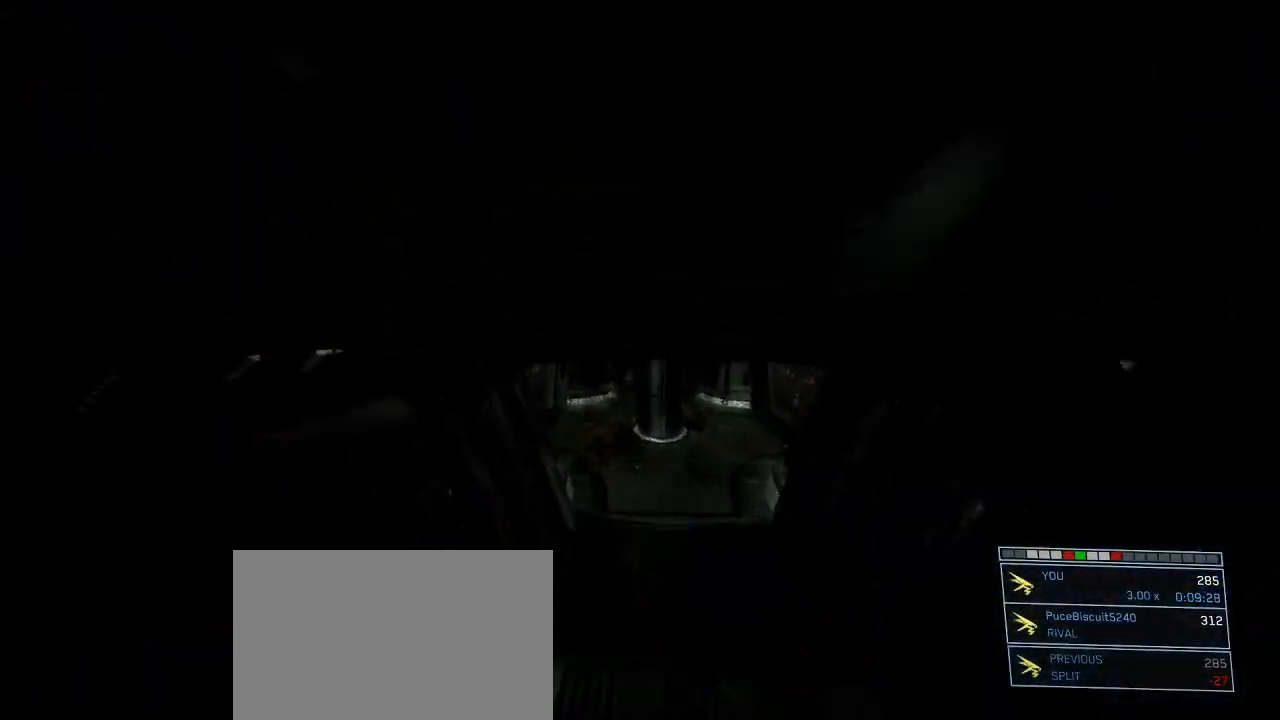
{"keys": ["s", "shift", "space"], "mouse": ["left"], "events": [[34, "mouse_left", "down"], [84, "space", "down"], [134, "mouse_left", "up"], [184, "mouse_left", "down"], [184, "space", "up"], [267, "mouse_left", "up"], [267, "space", "down"], [367, "mouse_left", "down"], [367, "space", "up"], [417, "mouse_left", "up"], [450, "space", "down"], [500, "mouse_left", "down"]]}
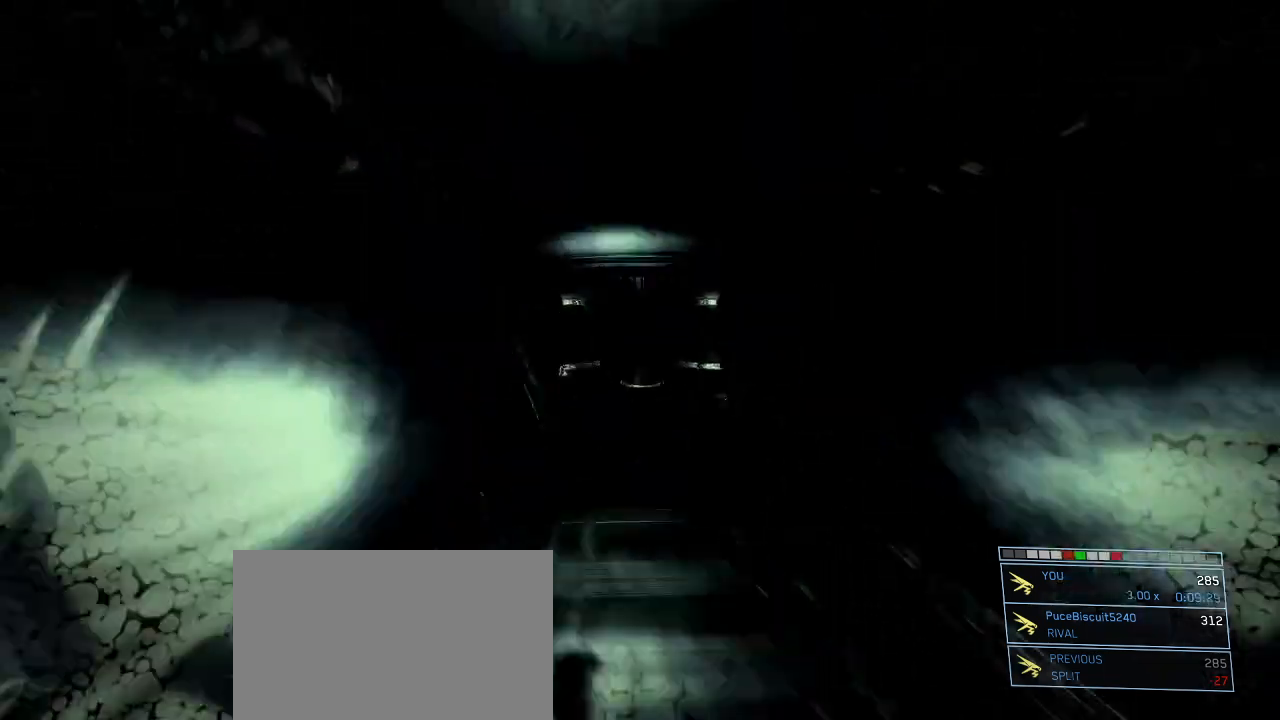
{"keys": ["s", "shift", "space"], "mouse": [], "events": [[50, "space", "up"], [100, "mouse_left", "up"], [150, "space", "down"], [234, "space", "up"], [334, "space", "down"]]}
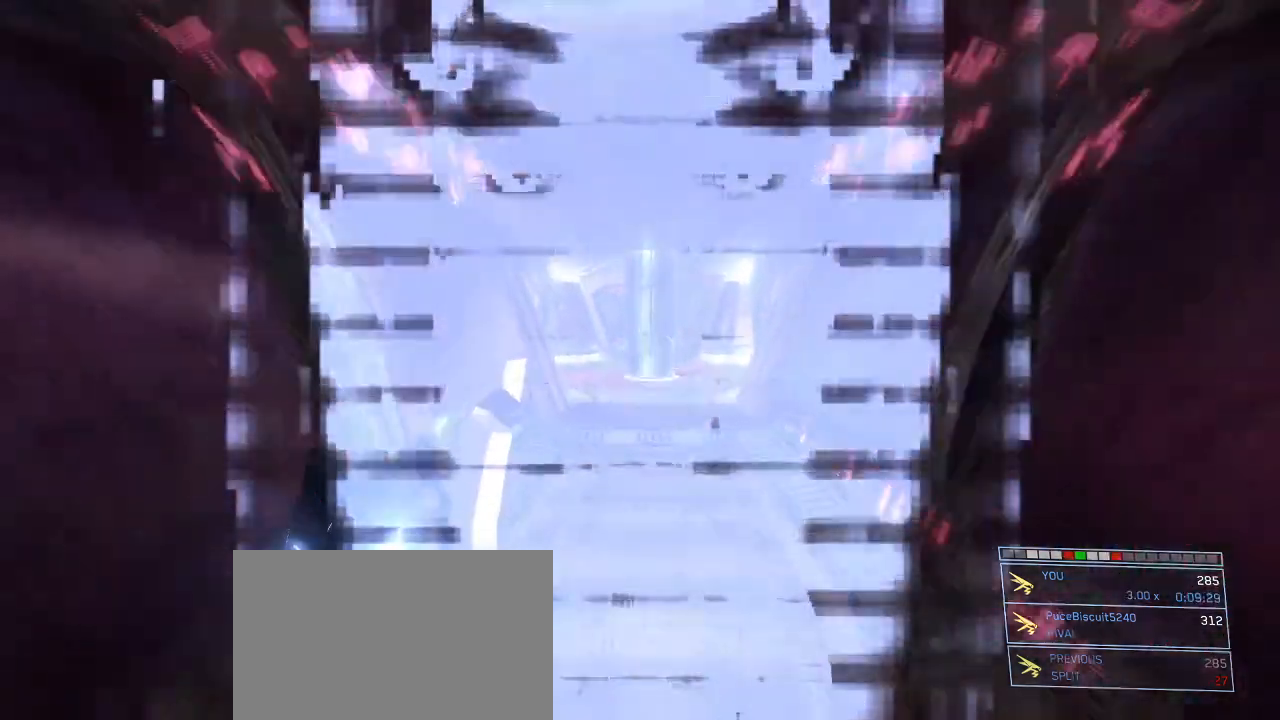
{"keys": ["d", "s", "shift"], "mouse": [], "events": [[117, "d", "down"], [167, "space", "up"]]}
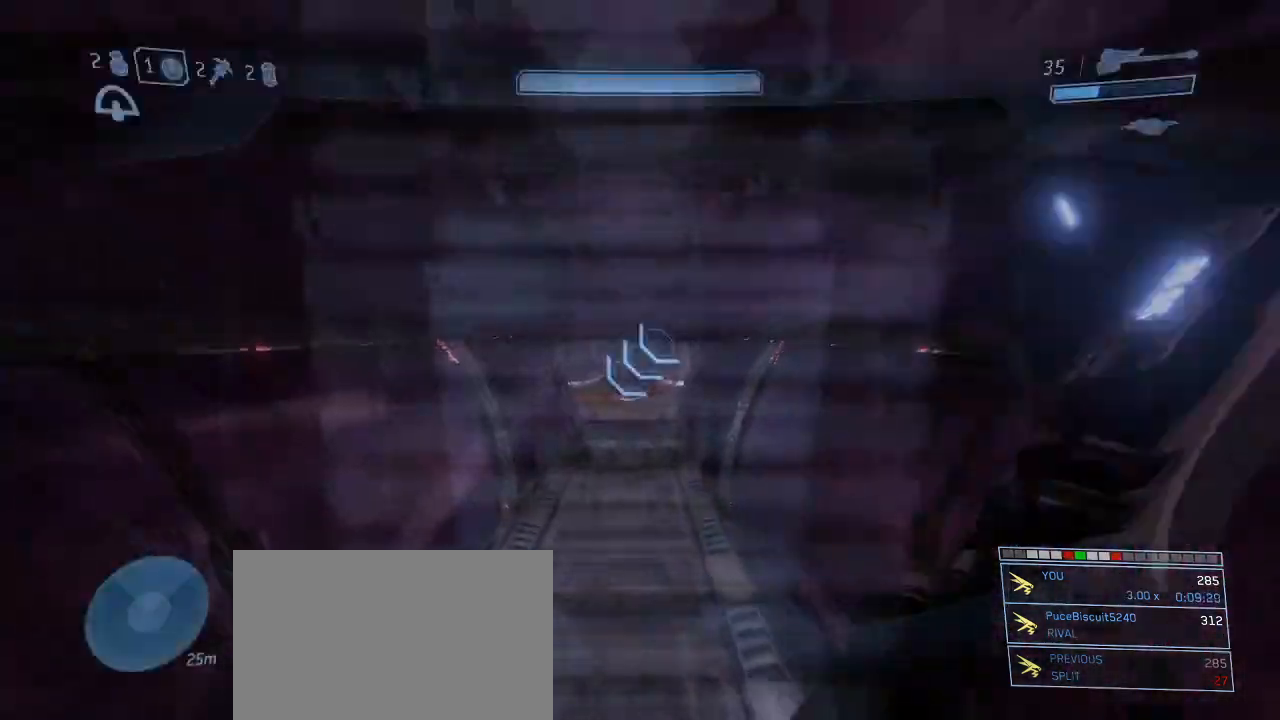
{"keys": ["s", "shift"], "mouse": ["left"], "events": [[367, "d", "up"], [450, "mouse_left", "down"]]}
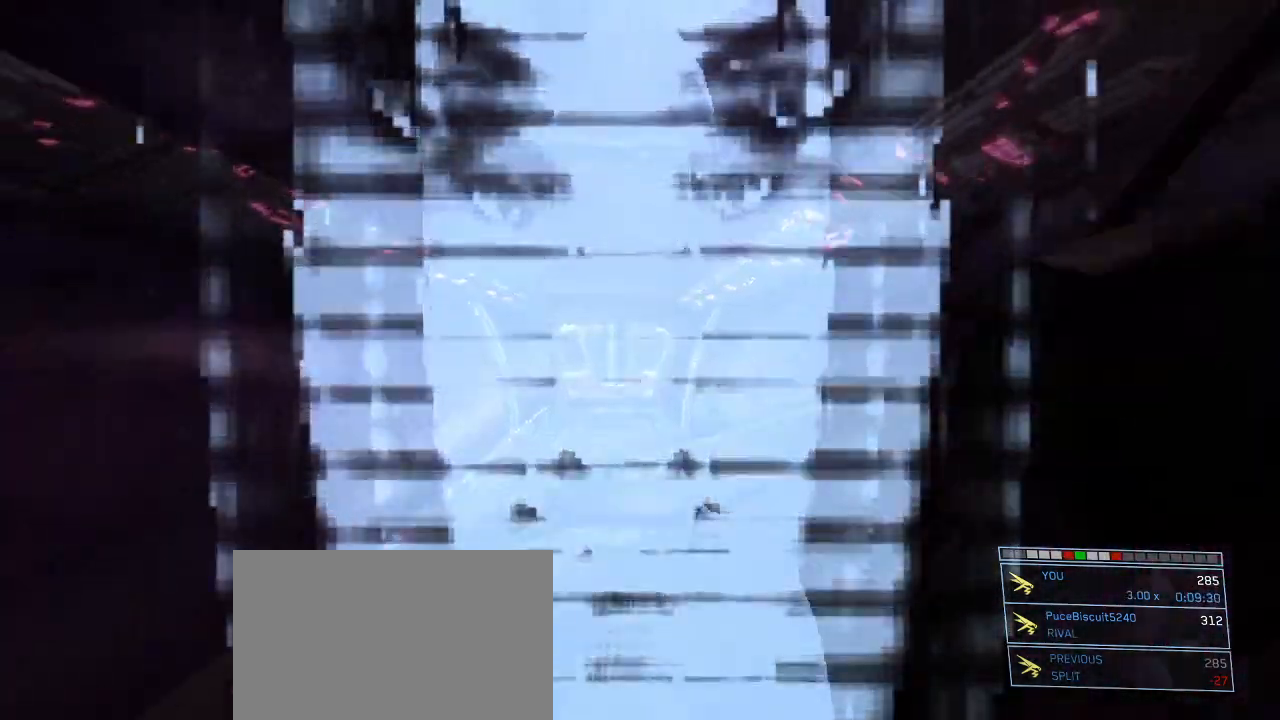
{"keys": ["s", "shift", "space"], "mouse": [], "events": [[34, "mouse_left", "up"], [284, "space", "down"]]}
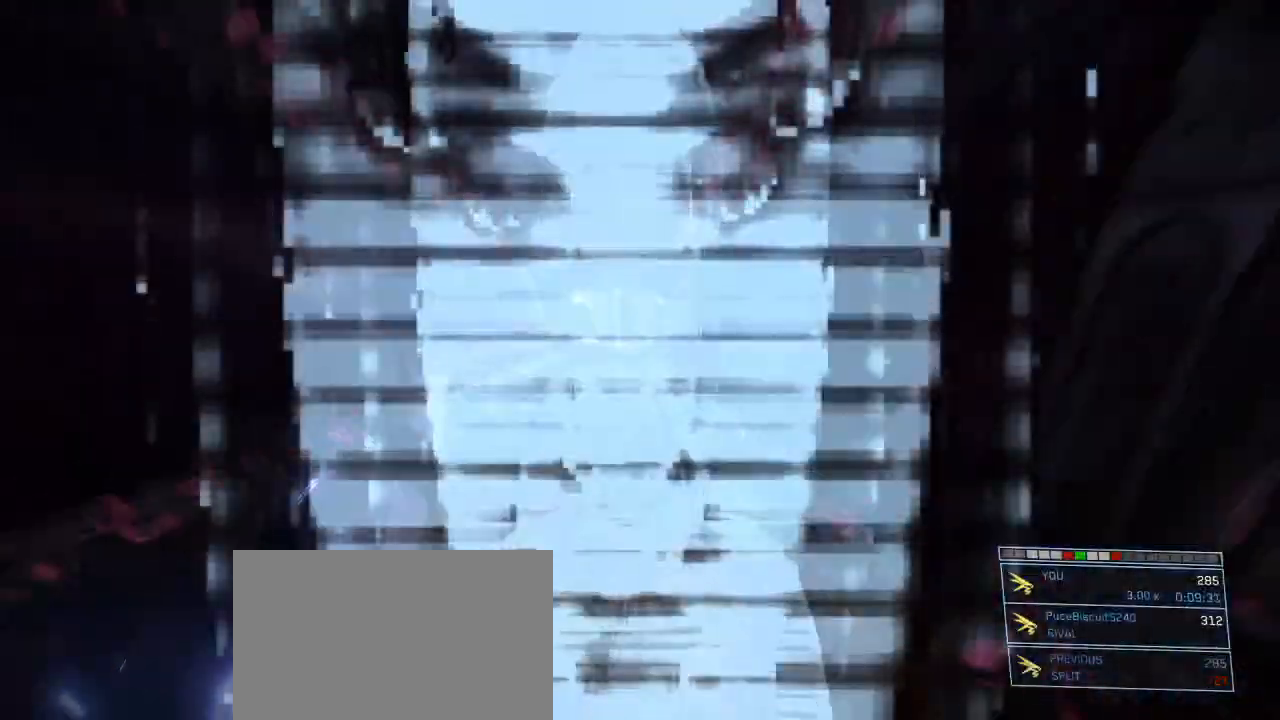
{"keys": ["a", "s", "shift"], "mouse": [], "events": [[117, "space", "up"], [167, "a", "down"]]}
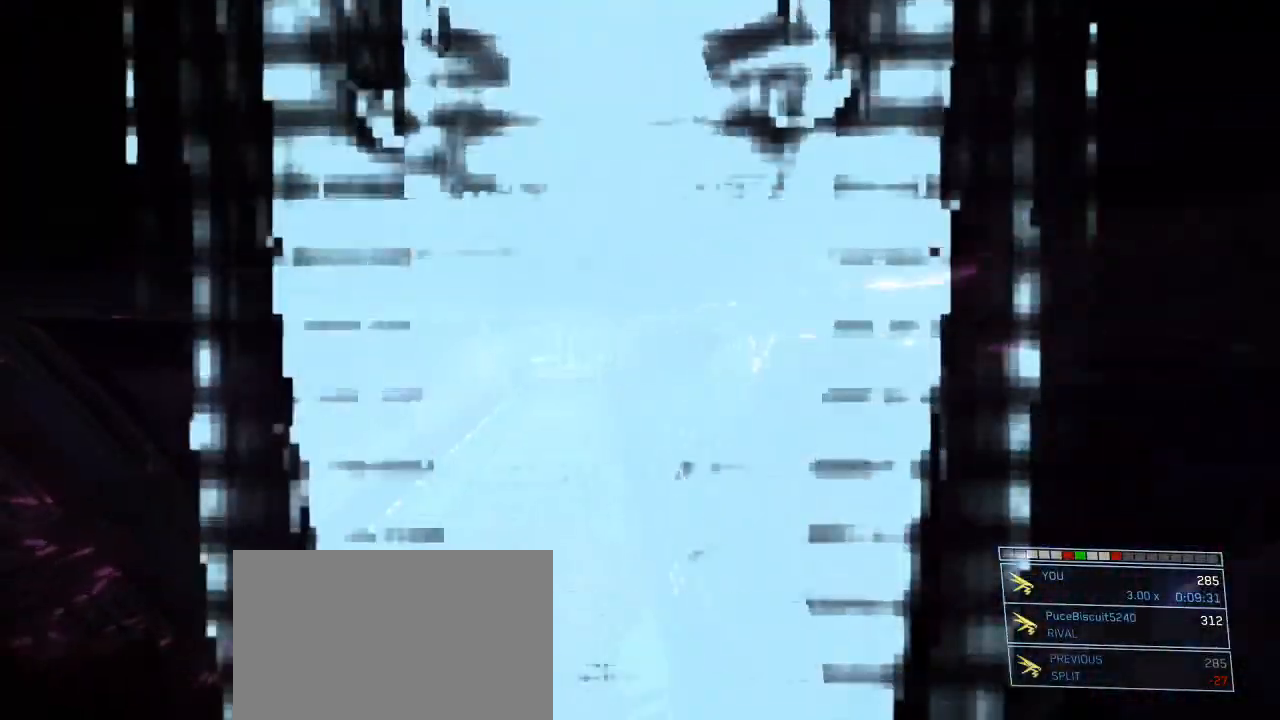
{"keys": ["a", "s", "shift"], "mouse": [], "events": []}
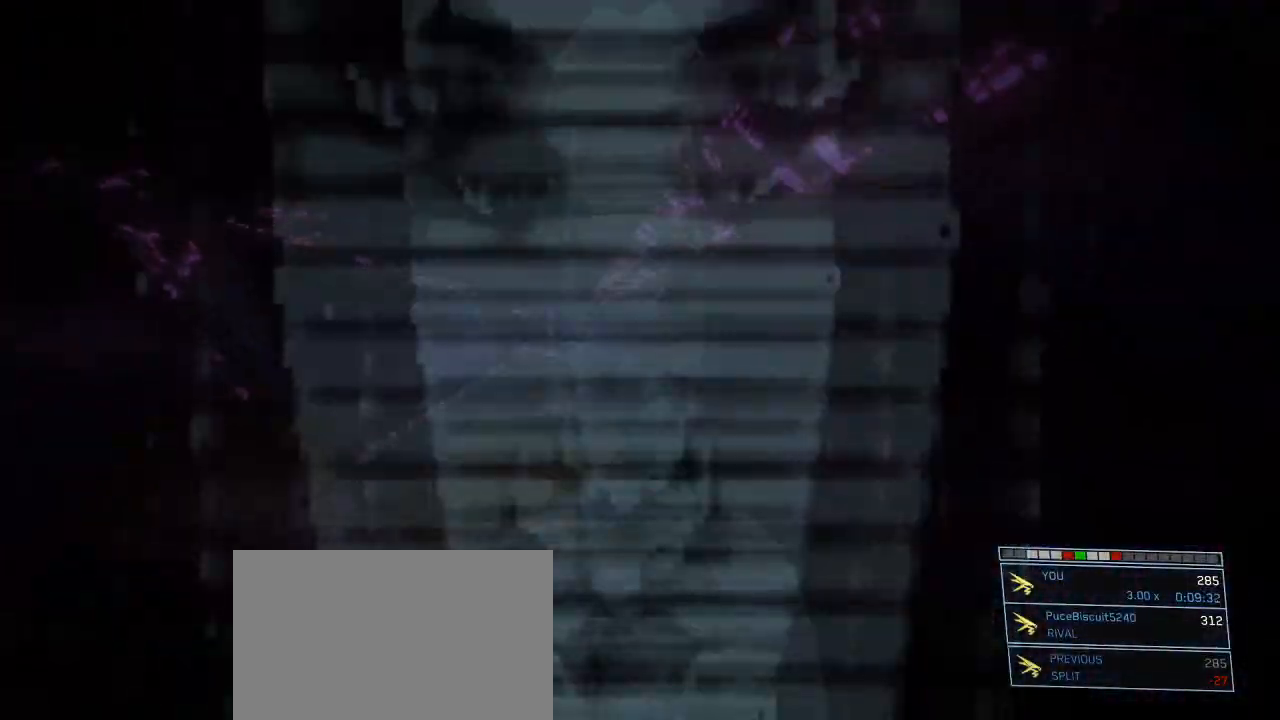
{"keys": ["a", "s", "shift", "space"], "mouse": [], "events": [[50, "mouse_left", "down"], [134, "mouse_left", "up"], [200, "mouse_left", "down"], [234, "mouse_left", "up"], [234, "space", "down"], [384, "space", "up"], [434, "space", "down"]]}
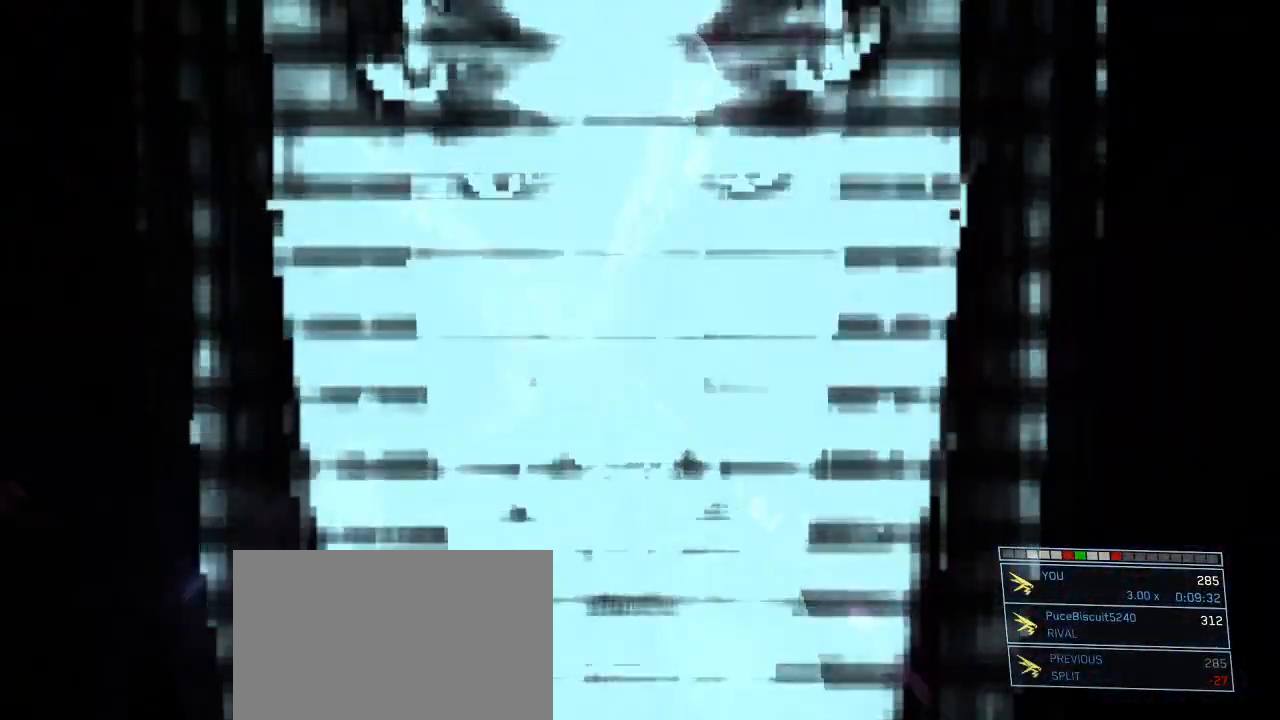
{"keys": ["a", "s", "shift"], "mouse": [], "events": [[250, "space", "up"]]}
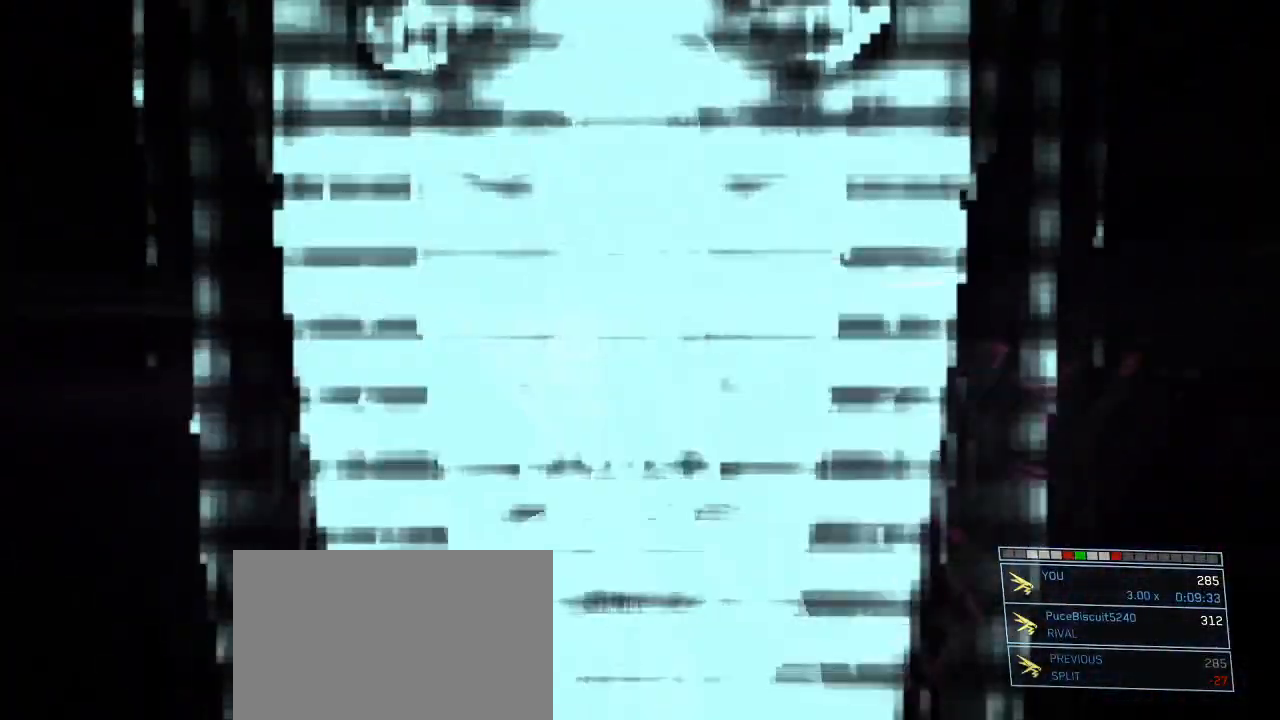
{"keys": ["s", "shift"], "mouse": [], "events": [[267, "a", "up"]]}